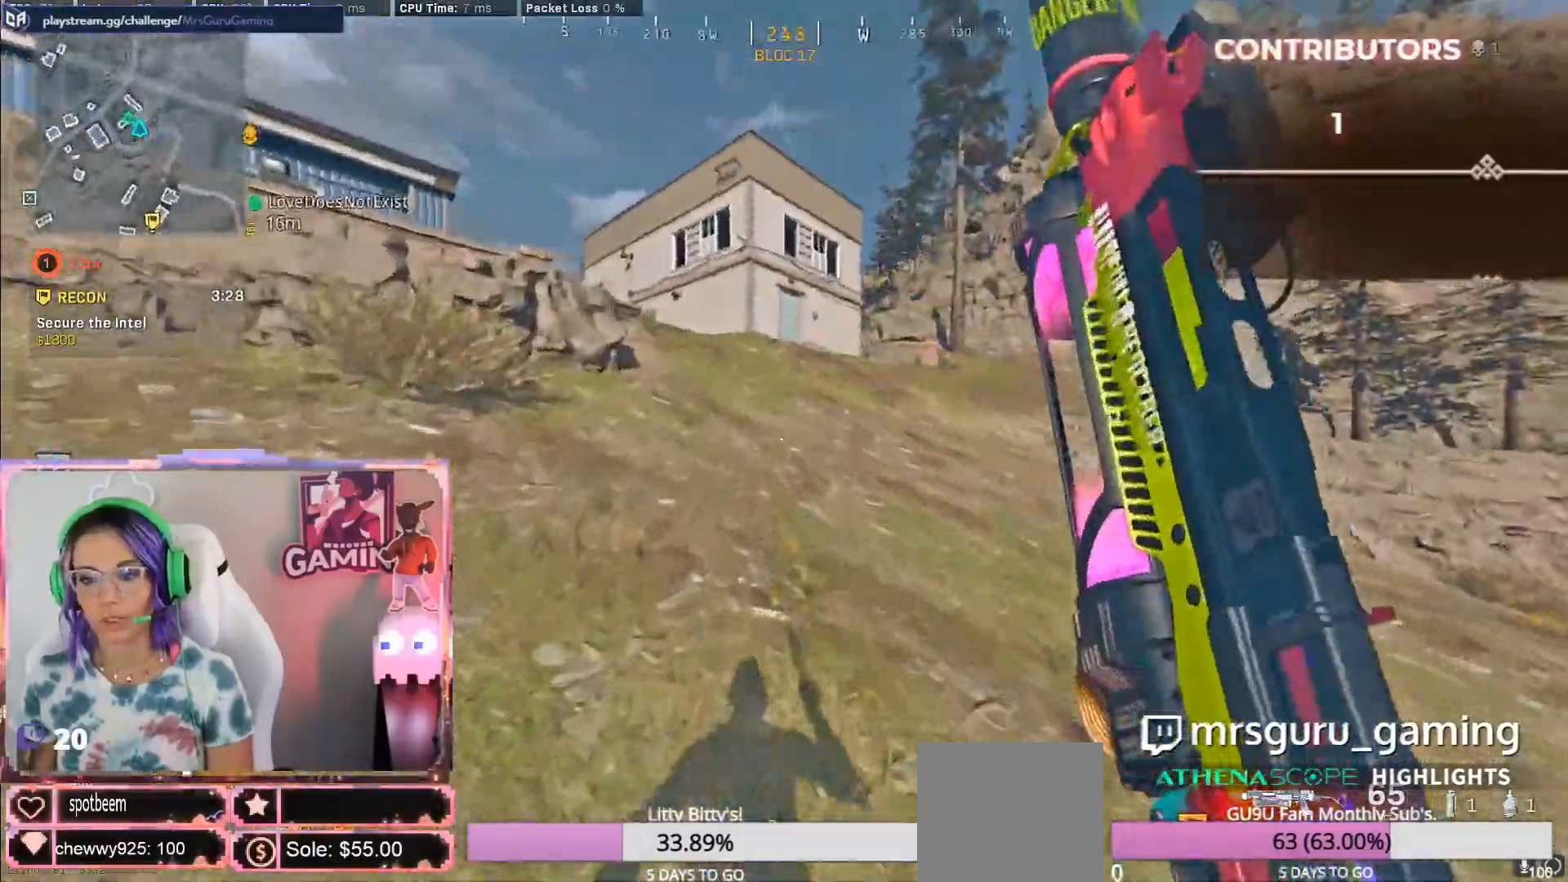
Gameplay with a controller (Xbox layout); each line is a JSON object with the inputs held at the frame after it. "events" lists button and stick changes between this image and that frame as [ms after this image, input, new state], when the widget could be followed in between.
{"buttons": [], "left_stick": "center", "right_stick": "center"}
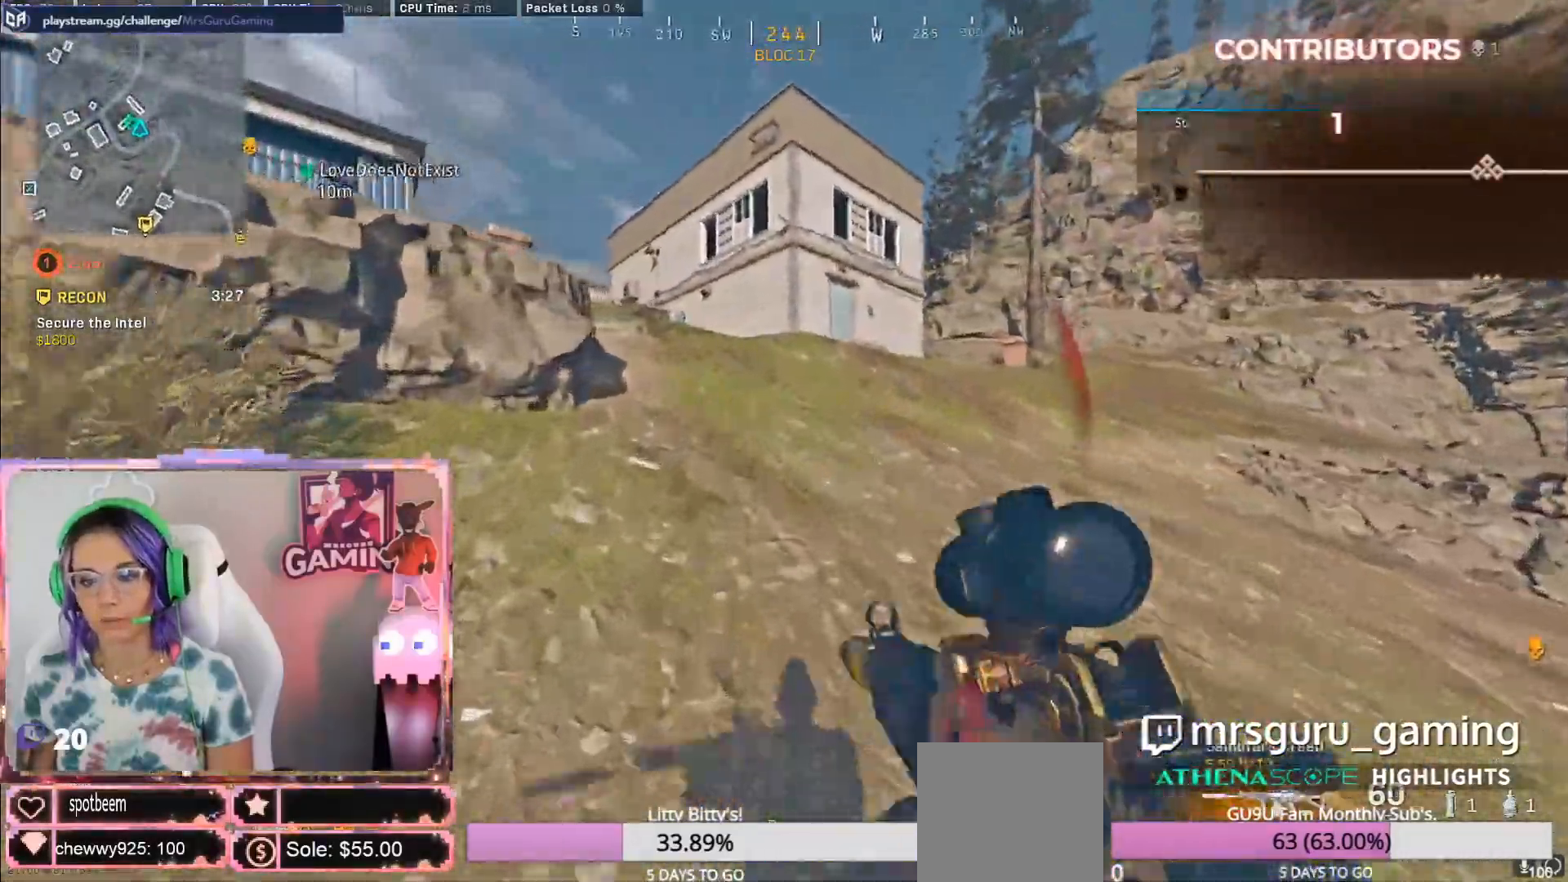
{"buttons": ["A"], "left_stick": "down-left", "right_stick": "center", "events": [[83, "L3", "down"], [83, "R3", "down"], [183, "right_stick", "right"], [217, "L3", "up"], [217, "left_stick", "up-left"], [350, "left_stick", "down-left"], [383, "R3", "up"], [467, "right_stick", "center"], [483, "A", "down"]]}
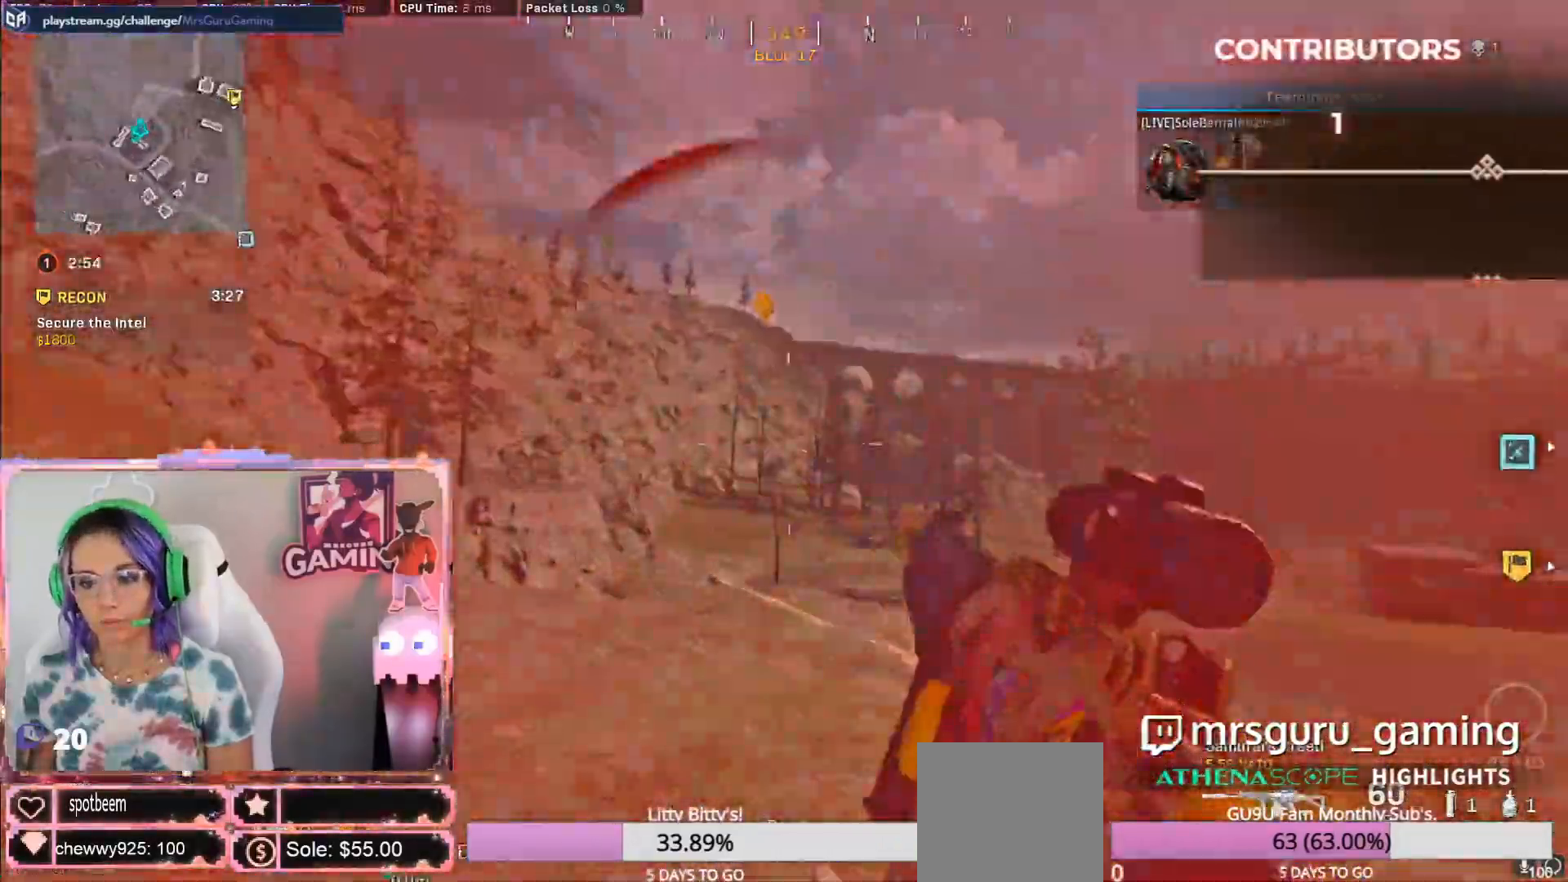
{"buttons": ["L2"], "left_stick": "down-right", "right_stick": "down-left", "events": [[50, "A", "up"], [100, "L2", "down"], [217, "right_stick", "down-left"], [267, "left_stick", "center"], [317, "left_stick", "down-right"]]}
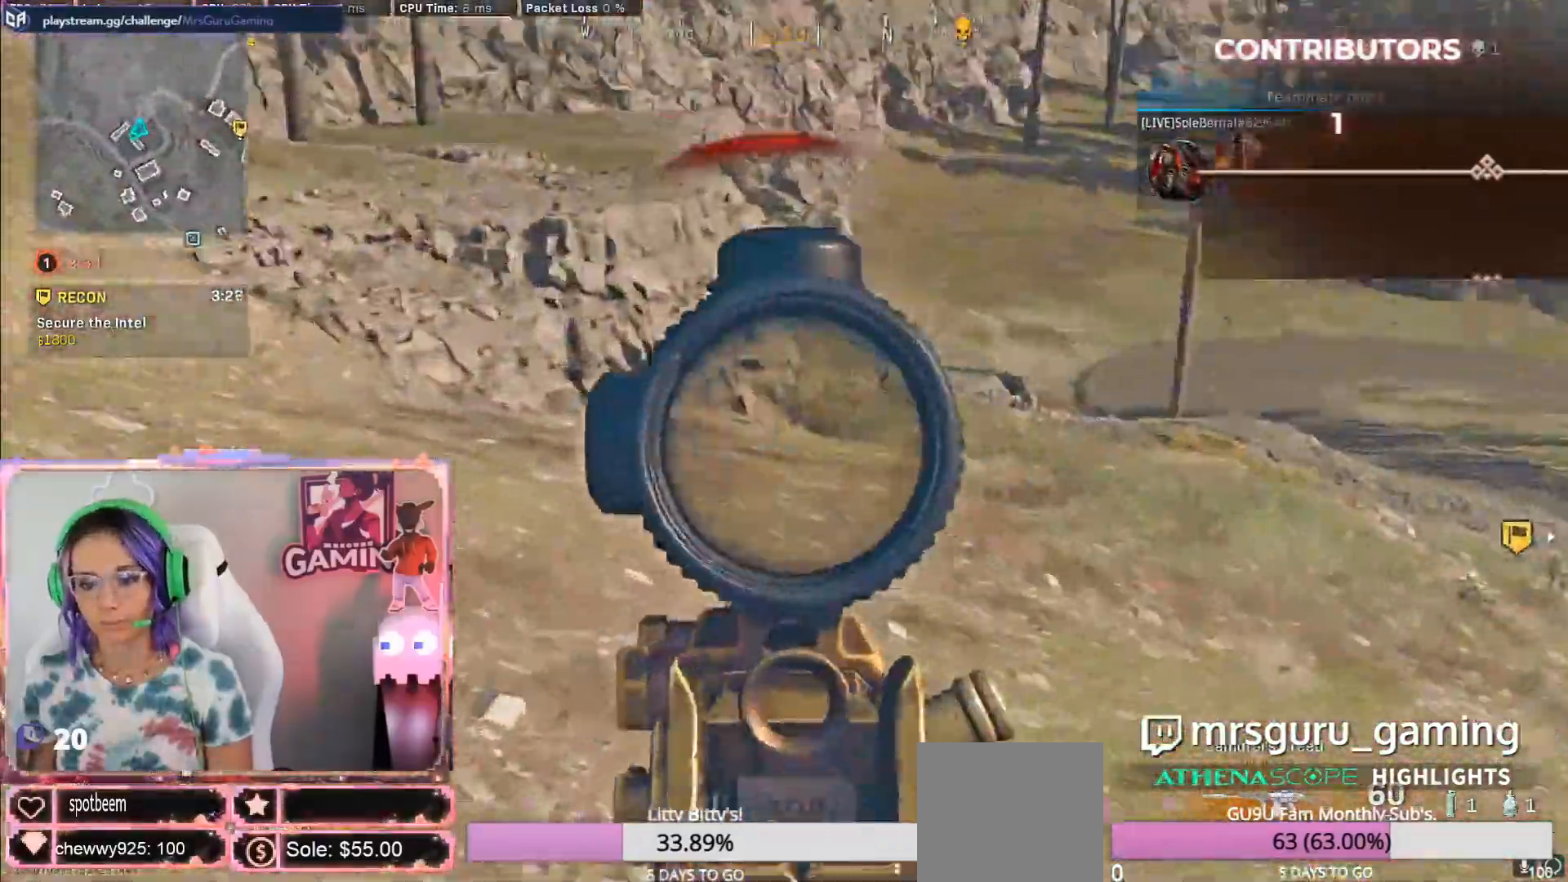
{"buttons": ["L2", "R2"], "left_stick": "down-right", "right_stick": "right", "events": [[17, "right_stick", "up"], [50, "R2", "down"], [250, "right_stick", "down-right"], [383, "right_stick", "right"]]}
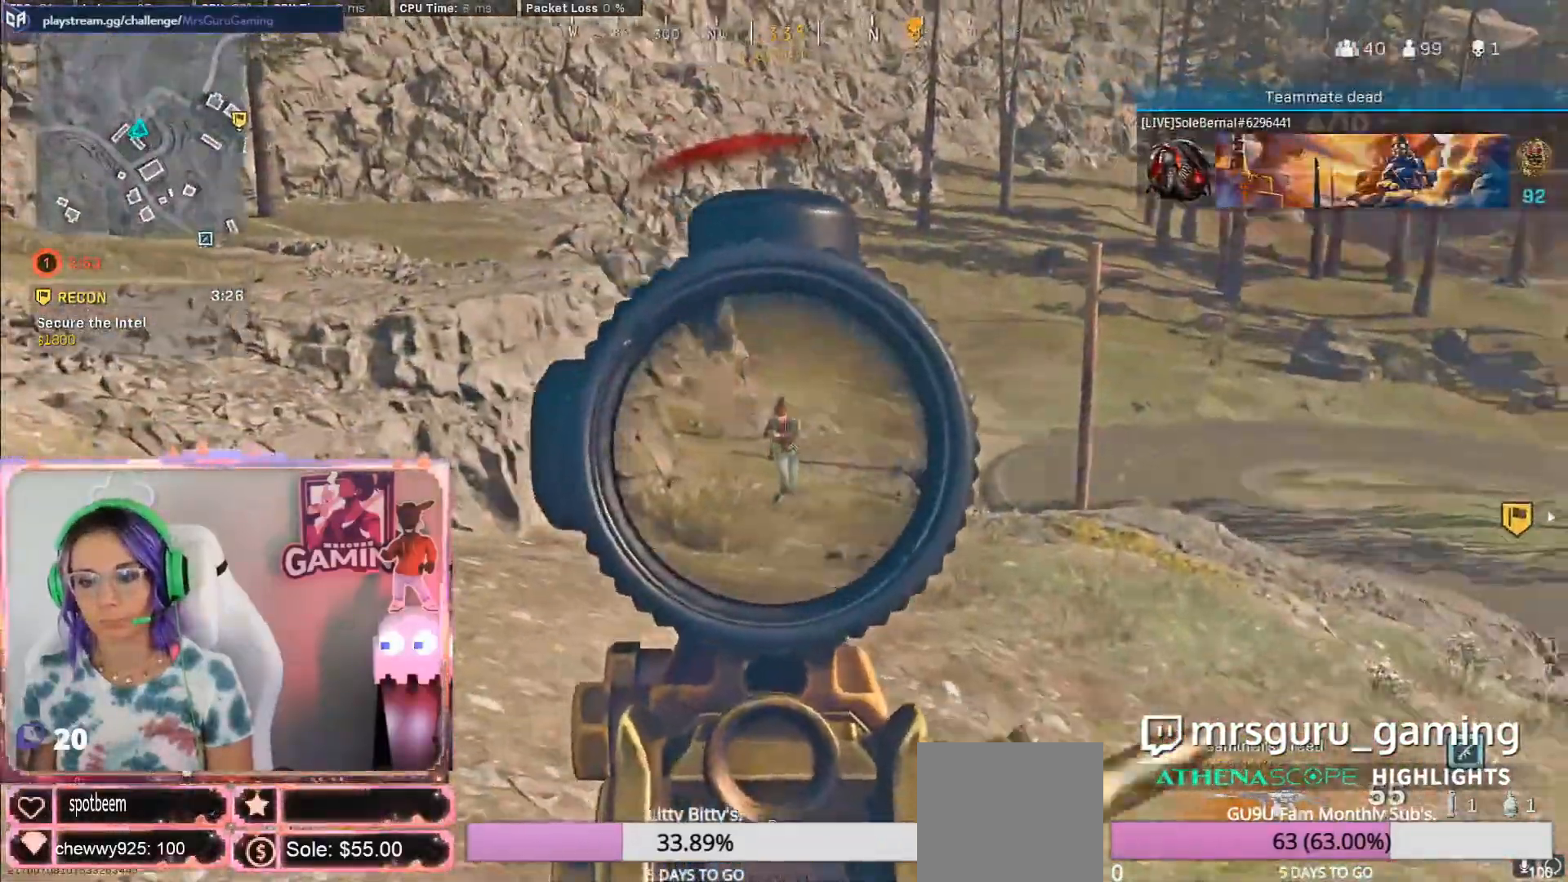
{"buttons": ["L2", "R2"], "left_stick": "down-right", "right_stick": "center", "events": [[17, "right_stick", "center"]]}
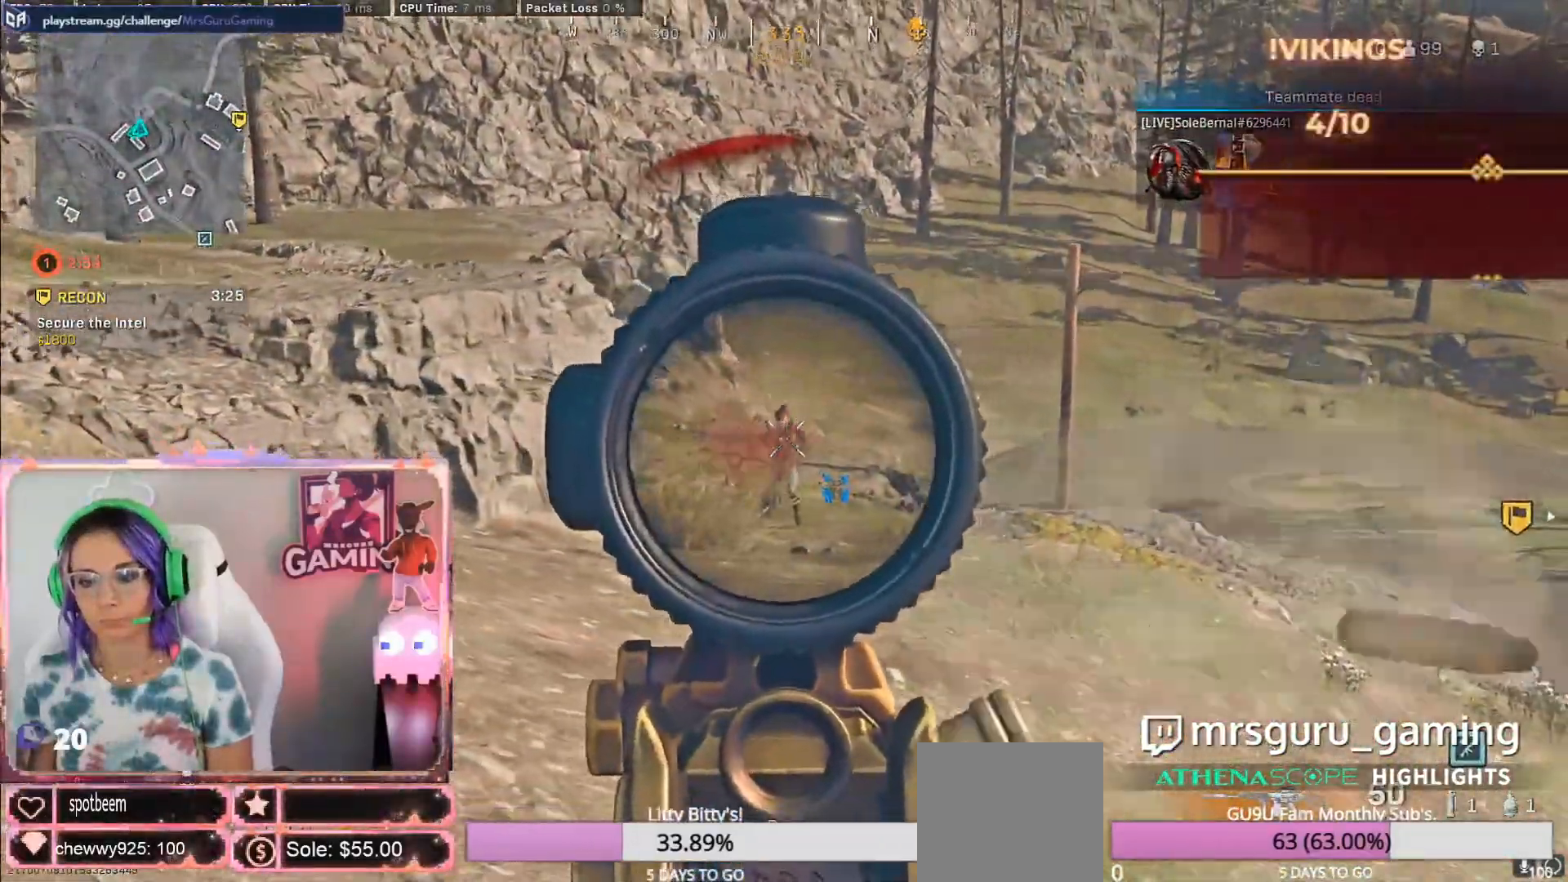
{"buttons": ["L2", "R2"], "left_stick": "center", "right_stick": "center", "events": [[117, "left_stick", "right"], [233, "left_stick", "center"], [333, "right_stick", "down"], [467, "right_stick", "center"]]}
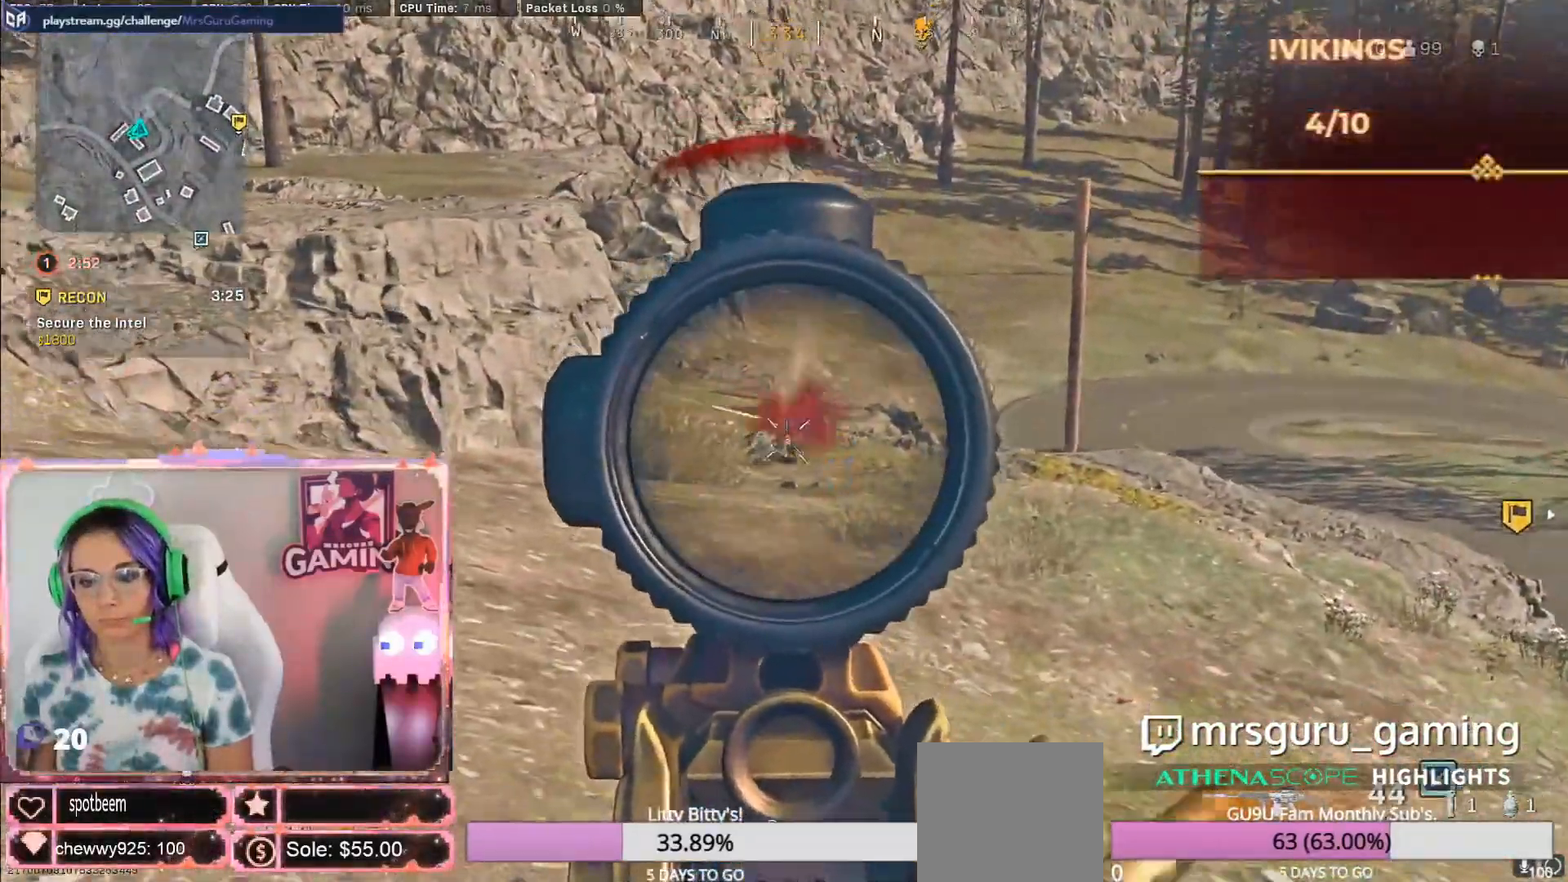
{"buttons": ["Y"], "left_stick": "center", "right_stick": "center", "events": [[400, "L2", "up"], [400, "R2", "up"], [483, "Y", "down"]]}
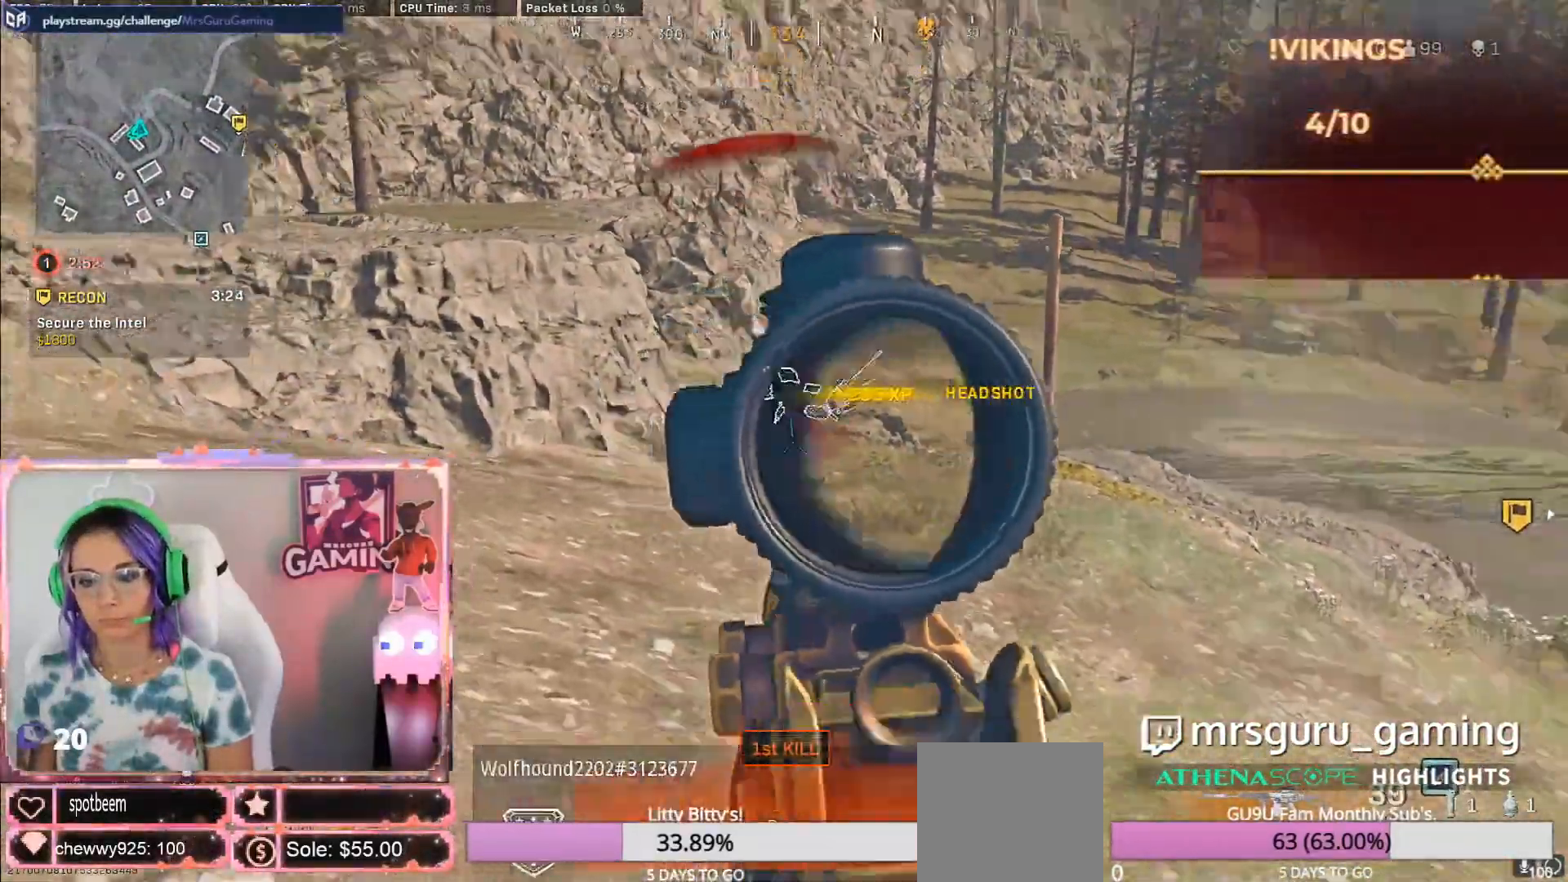
{"buttons": [], "left_stick": "center", "right_stick": "center"}
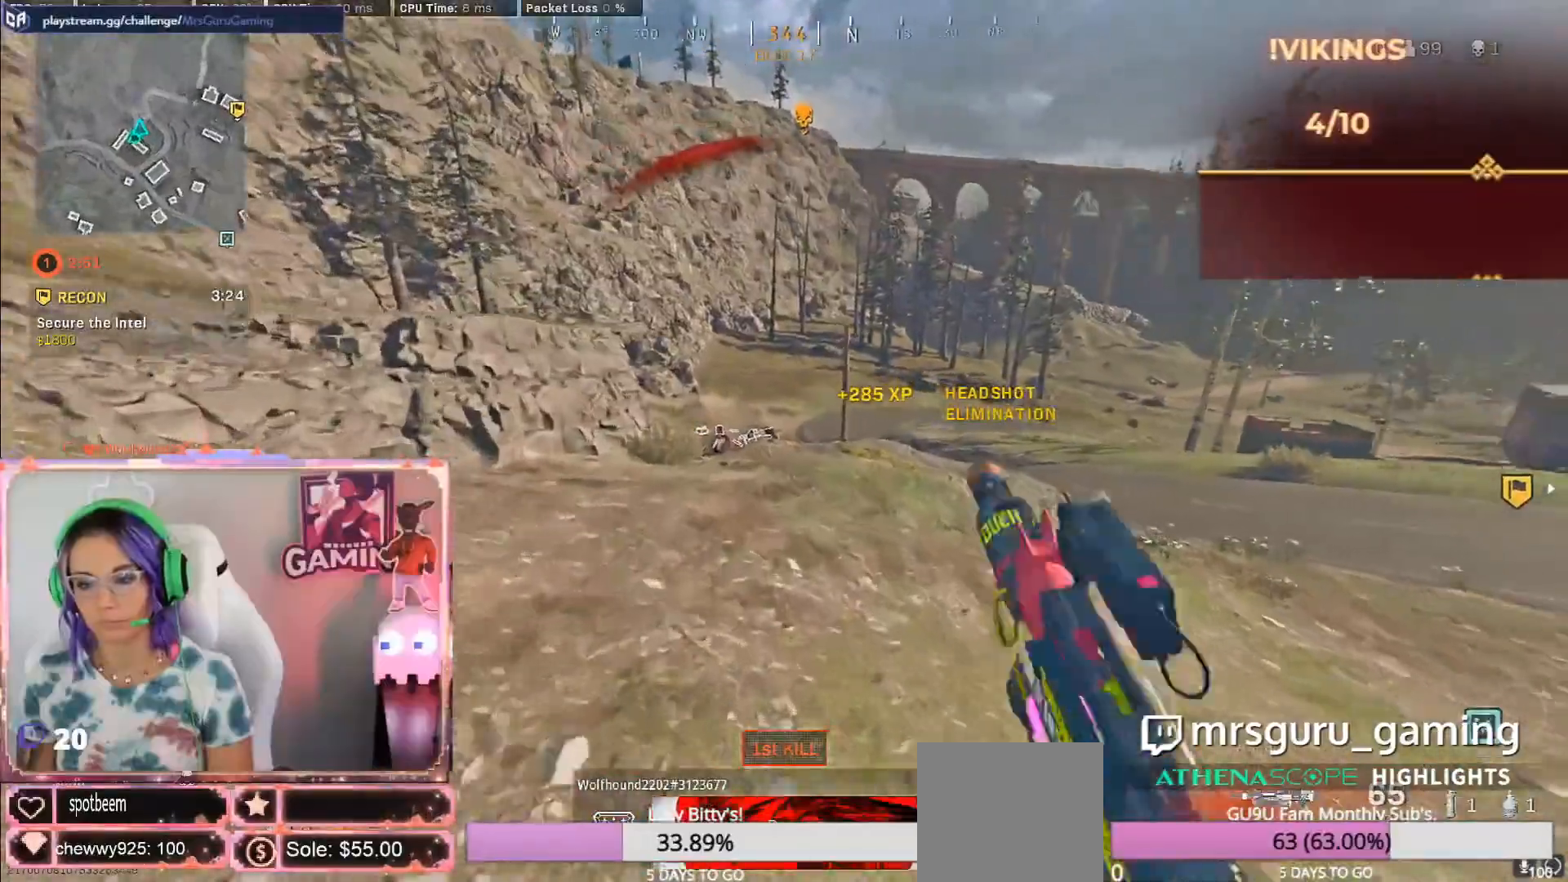
{"buttons": [], "left_stick": "center", "right_stick": "center", "events": [[117, "R3", "down"], [217, "R3", "up"], [283, "R3", "down"], [367, "R3", "up"]]}
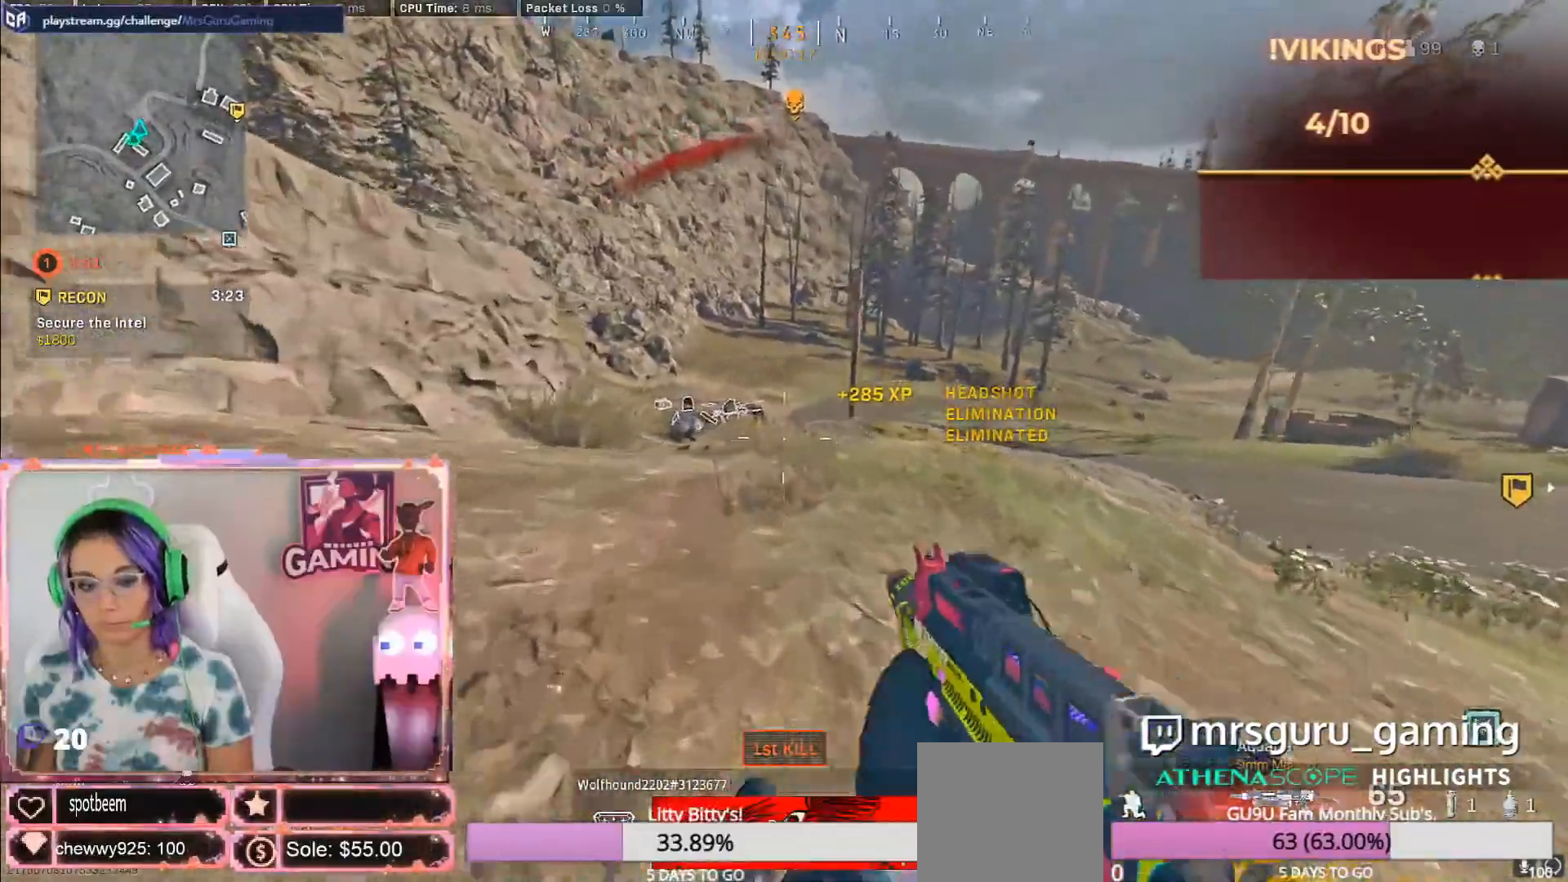
{"buttons": ["Y", "L3"], "left_stick": "center", "right_stick": "left", "events": [[67, "L3", "down"], [167, "L3", "up"], [233, "L3", "down"], [267, "Y", "down"], [333, "L3", "up"], [467, "L3", "down"], [500, "right_stick", "left"]]}
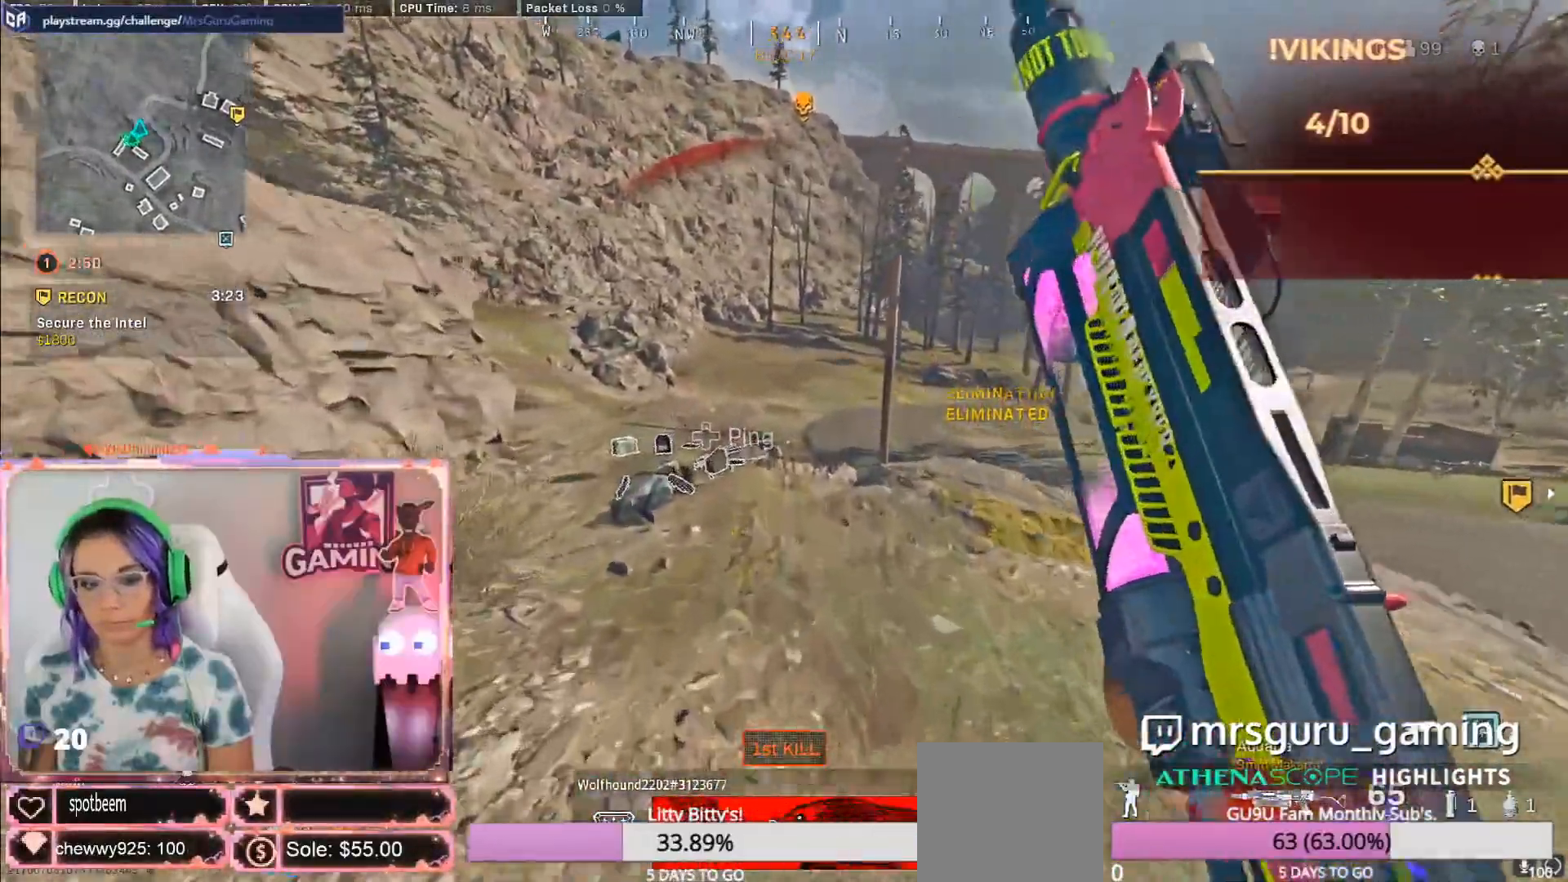
{"buttons": ["Y"], "left_stick": "center", "right_stick": "center", "events": [[83, "L3", "up"], [150, "right_stick", "center"], [267, "right_stick", "right"], [367, "right_stick", "center"]]}